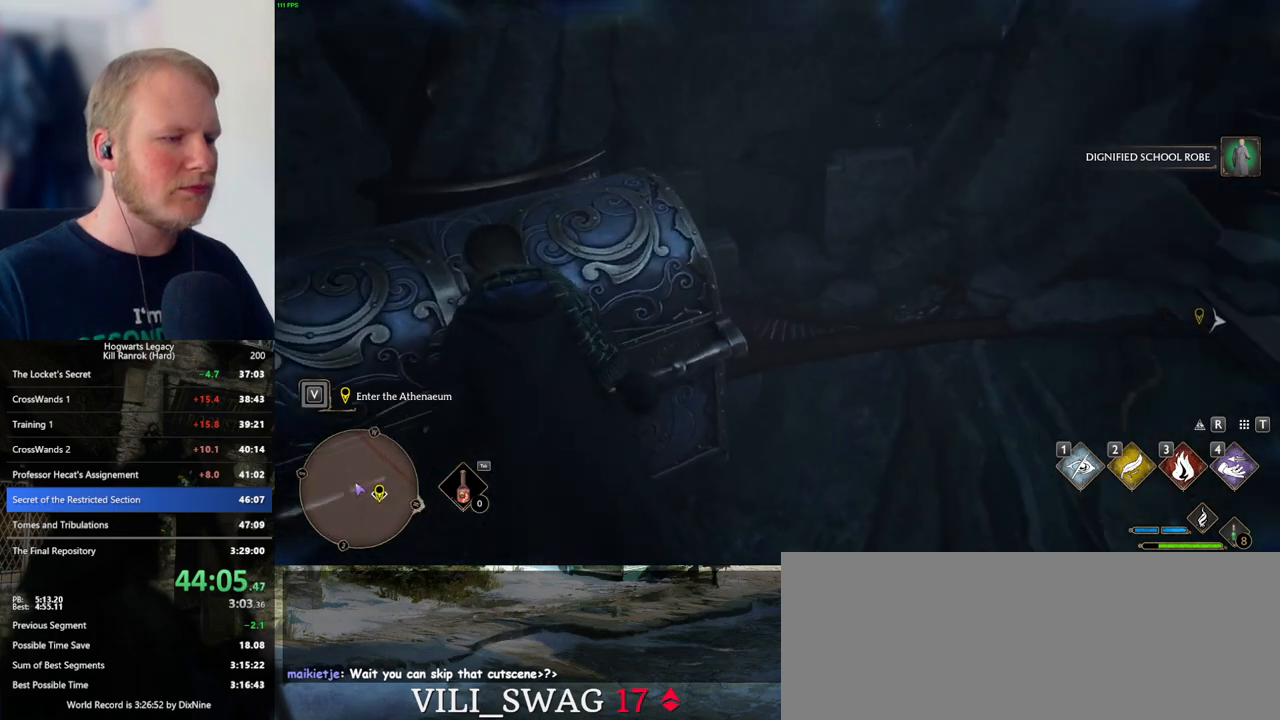
Gameplay with keyboard and mouse; each line is a JSON object with the keys and mouse buttons held at the frame after it. "events" lists presses ("down") and releases ("up") of ".", "/", "0", "1", "2", "3", "4", "5", "6", "7", "8", "9", "a", "alt_l", "alt_r", "b", "backslash", "backspace", "c", "caps_lock", "comma", "ctrl_l", "ctrl_r", "d", "e", "equals", "escape", "f", "f1", "f10", "f11", "f12", "f2", "f3", "f4", "f5", "f6", "f7", "f8", "f9", "g", "h", "i", "j", "k", "l", "lbracket", "m", "minus", "n", "o", "p", "q", "quote", "r", "rbracket", "return", "s", "semicolon", "shift_l", "shift_r", "space", "super_l", "super_r", "t", "tab", "tilde", "u", "v", "w", "x", "y", "z", "mouse_left", "mouse_wheel", "mouse_right", "mouse_mb4" and "mouse_mb5" between this image and that frame as [ms after this image, input, new state], when the widget could be followed in between. "mouse_left", "mouse_wheel", "mouse_right", "mouse_mb4", "mouse_mb5" = the "left", "wheel", "right", "mb4", "mb5" buttons of the "mouse" list. No other keys are recorded. "wheel" means that the mouse wheel is clicked or scrolled. Mouse movement is not recorded.
{"keys": [], "mouse": [], "events": []}
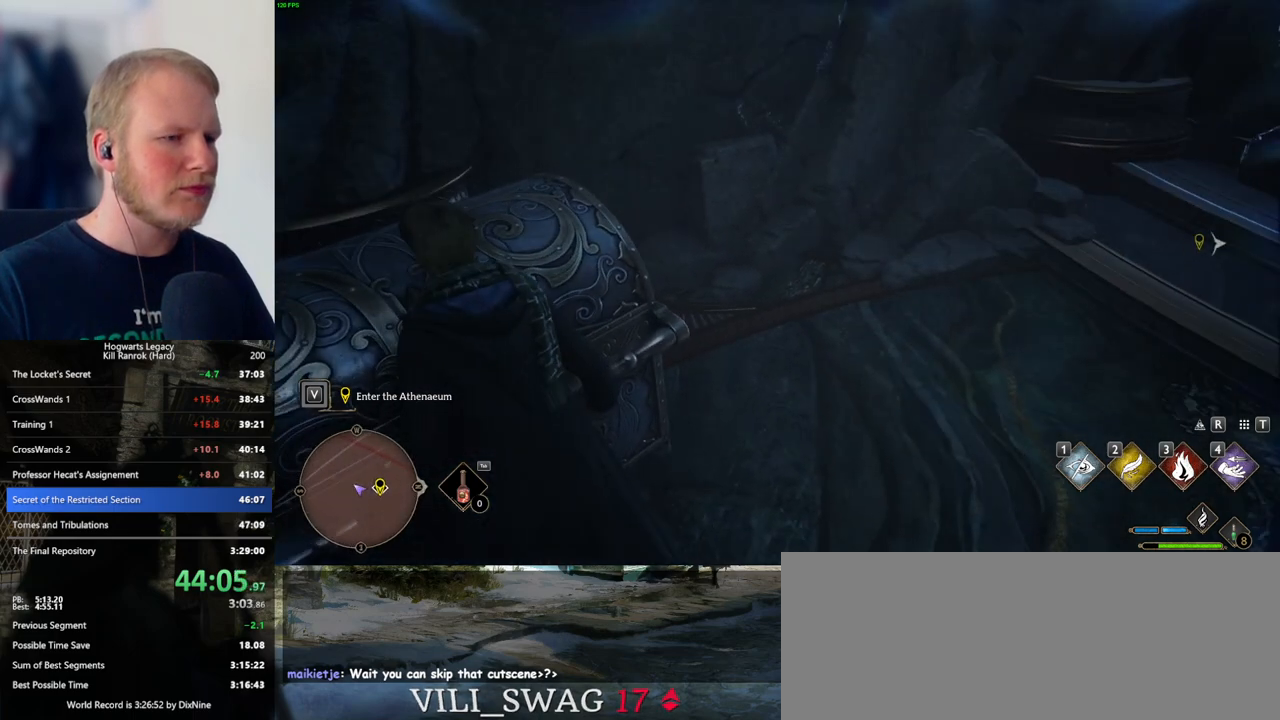
{"keys": [], "mouse": [], "events": []}
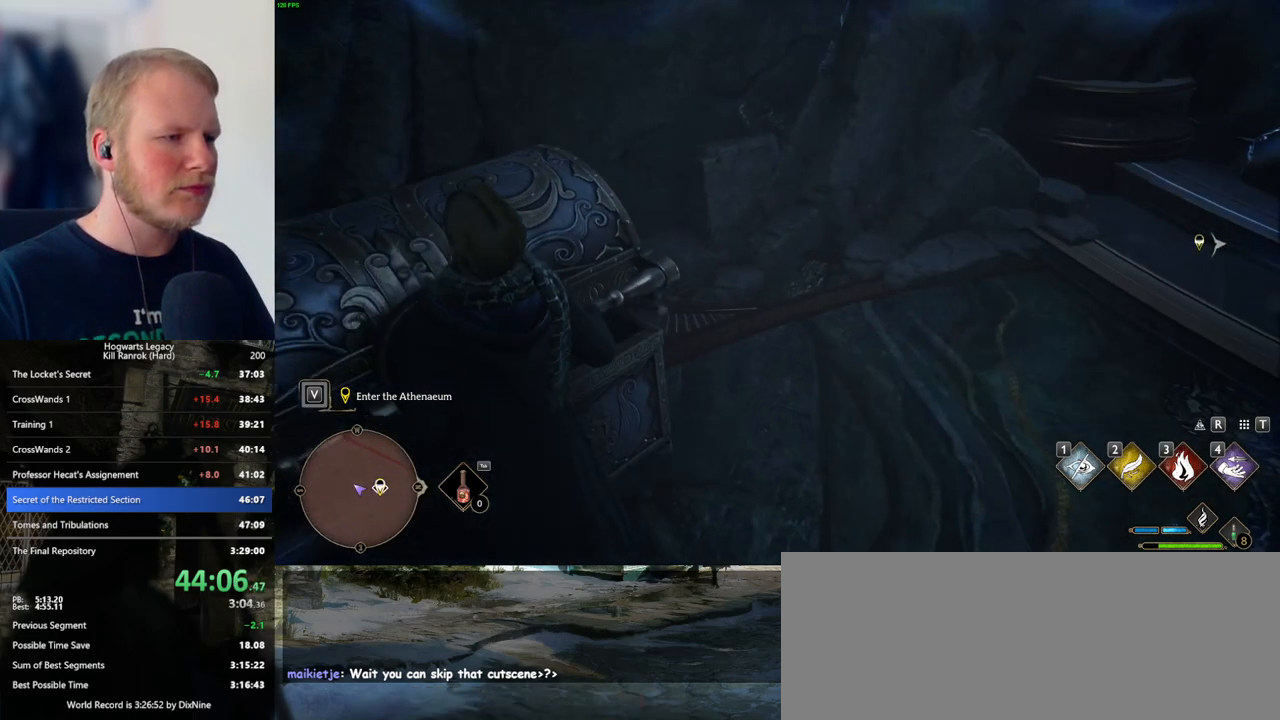
{"keys": ["d", "w"], "mouse": [], "events": [[100, "d", "down"], [100, "w", "down"], [366, "space", "down"], [450, "space", "up"]]}
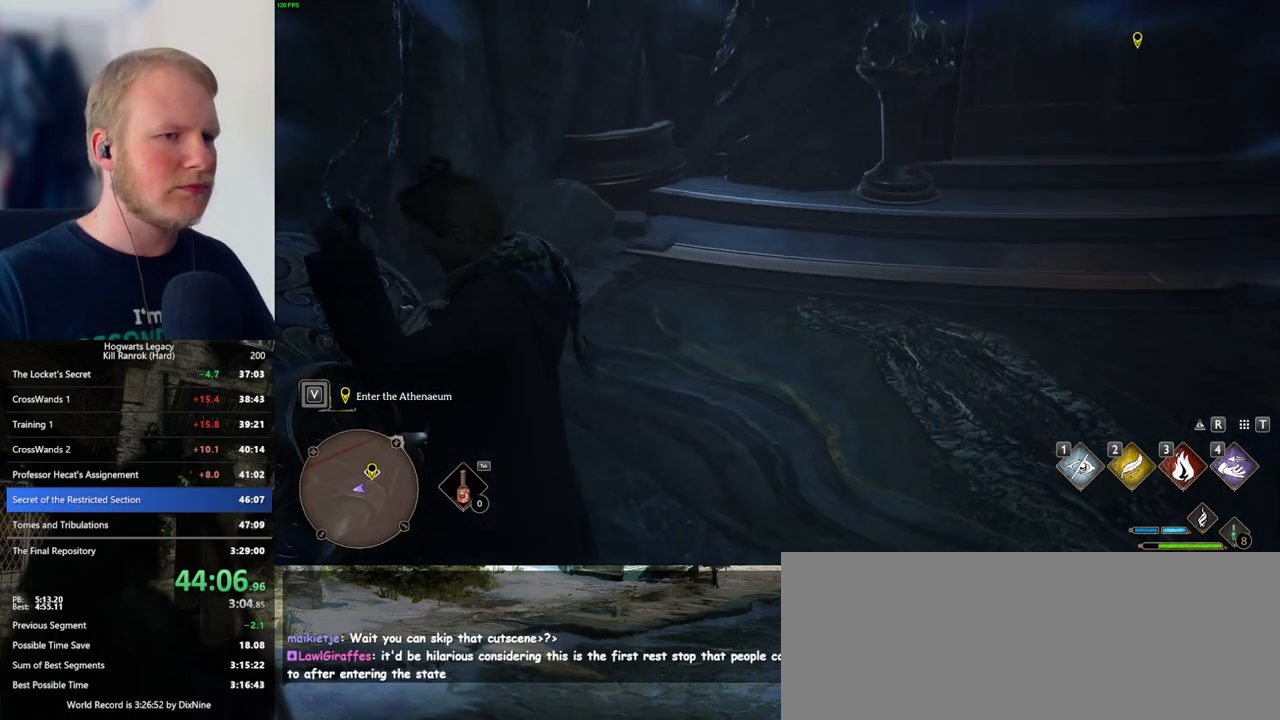
{"keys": ["d", "w"], "mouse": [], "events": [[33, "space", "down"], [150, "space", "up"], [166, "space", "down"], [466, "space", "up"]]}
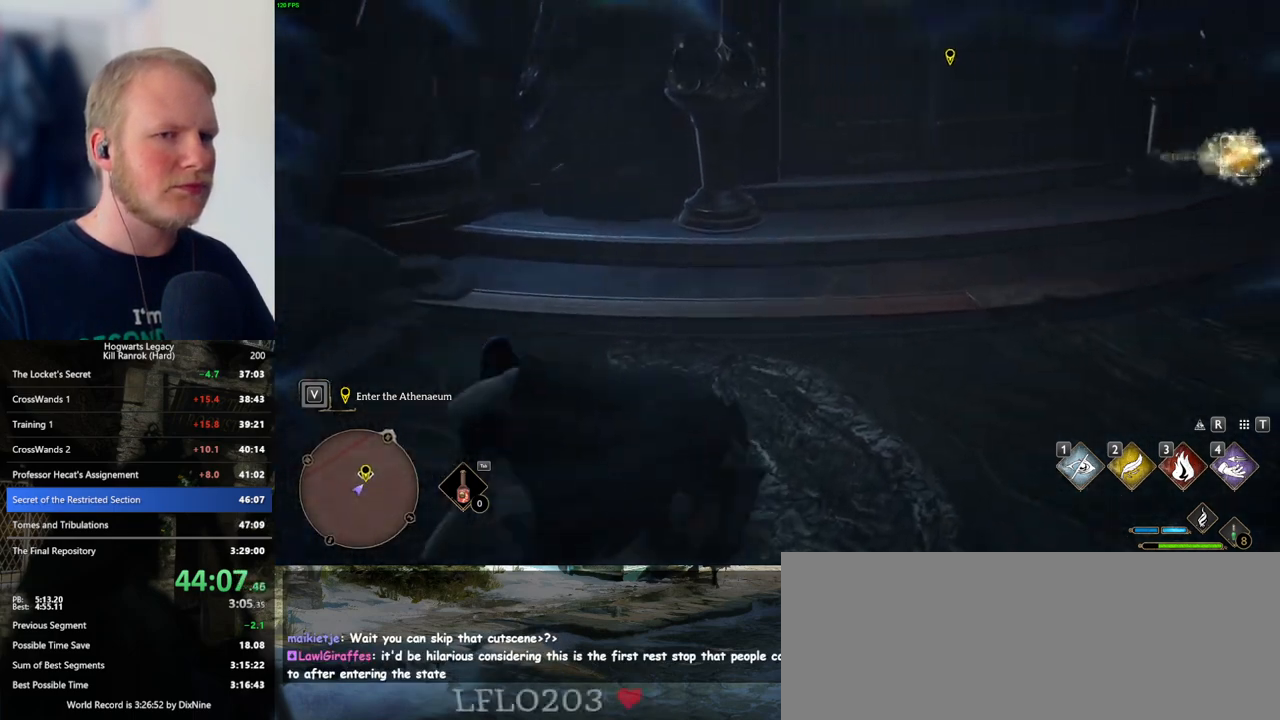
{"keys": ["w"], "mouse": [], "events": [[16, "shift_l", "down"], [150, "shift_l", "up"], [183, "d", "up"]]}
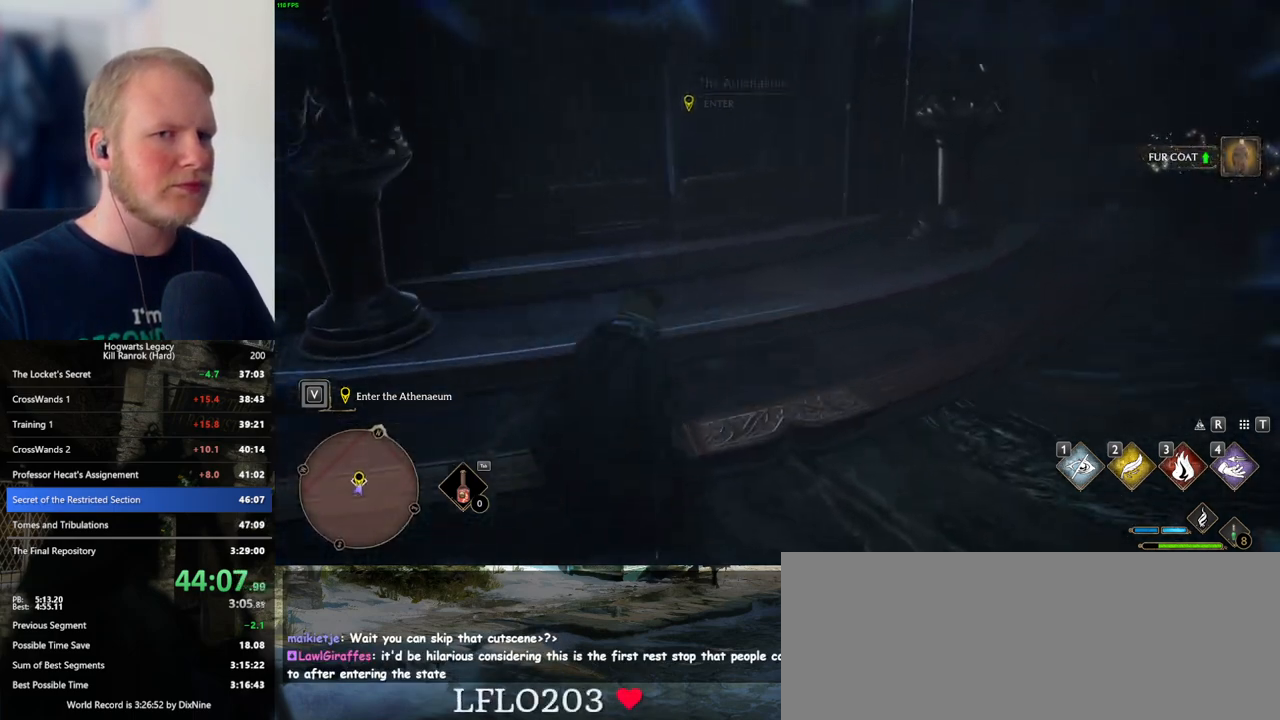
{"keys": ["f"], "mouse": [], "events": [[33, "f", "down"], [116, "f", "up"], [183, "f", "down"], [216, "w", "up"], [266, "f", "up"], [333, "f", "down"]]}
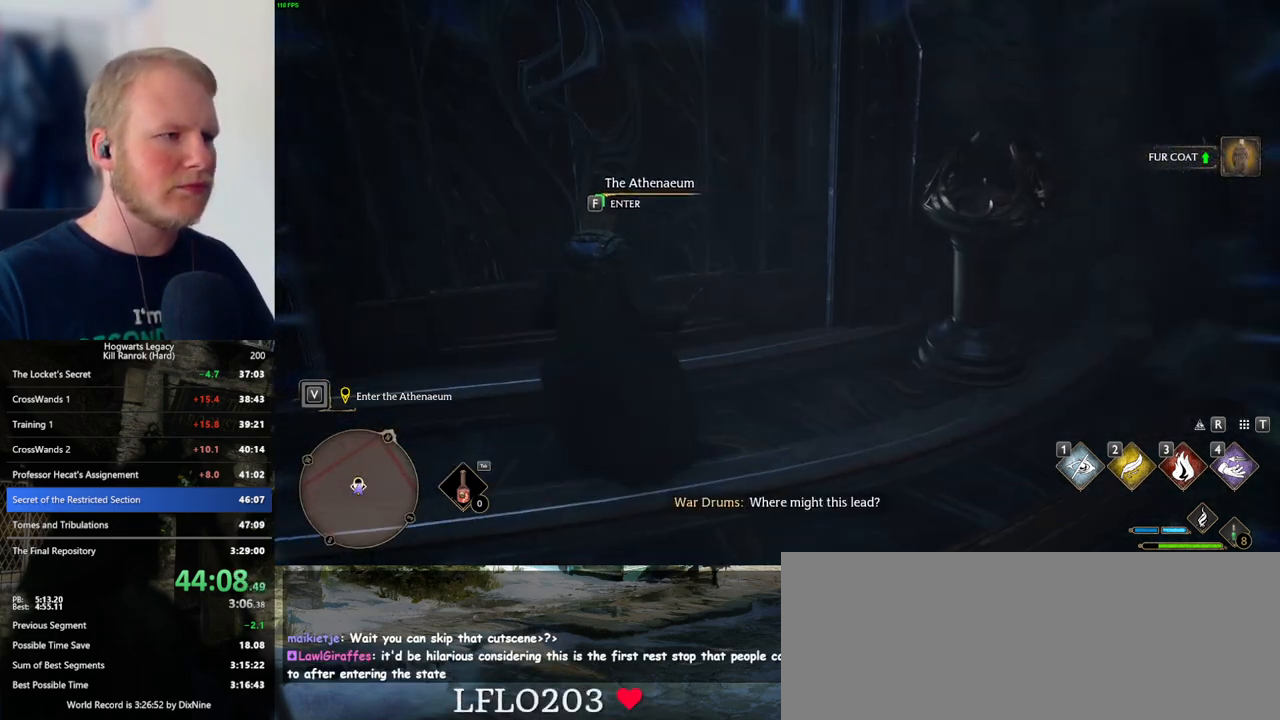
{"keys": ["f"], "mouse": [], "events": []}
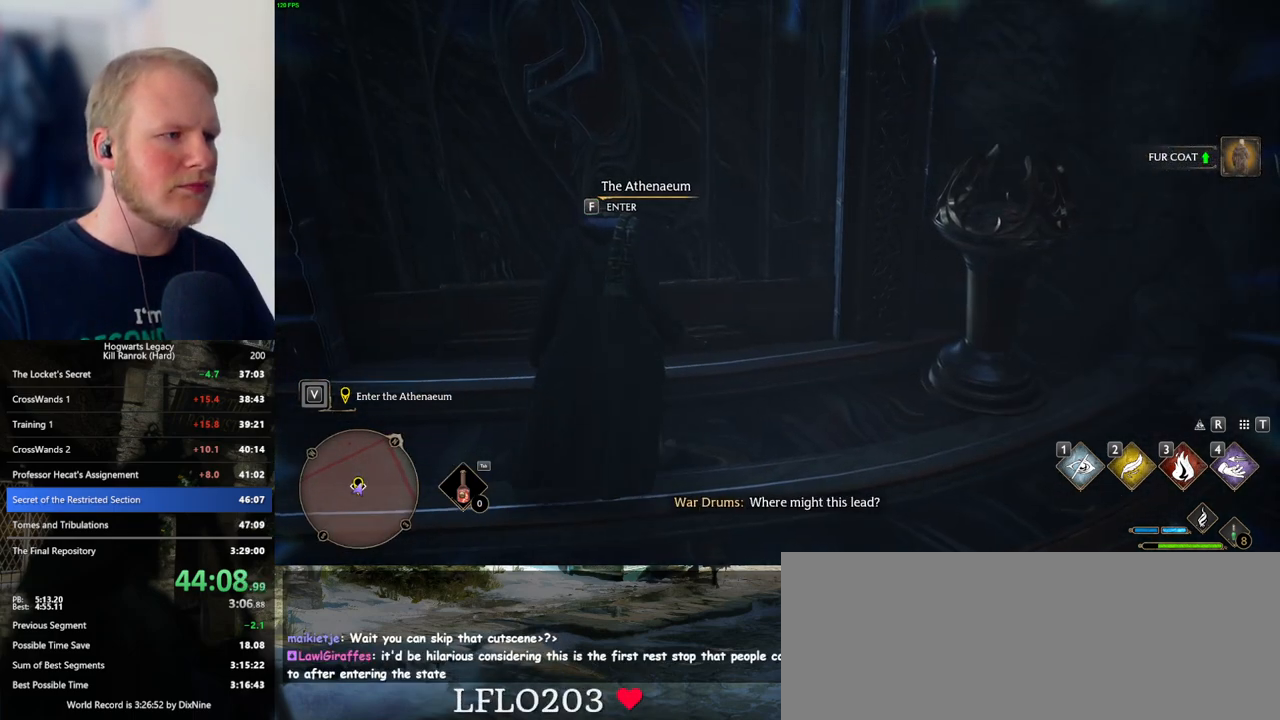
{"keys": ["f"], "mouse": [], "events": []}
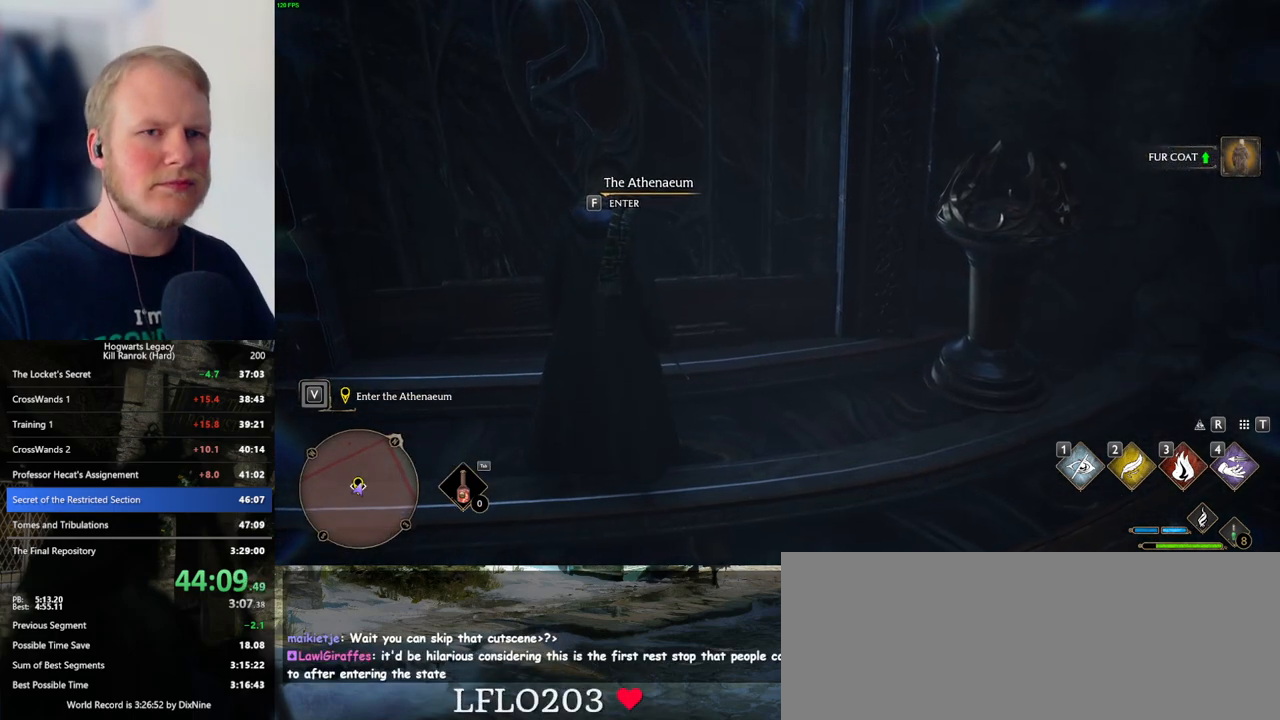
{"keys": ["f"], "mouse": [], "events": []}
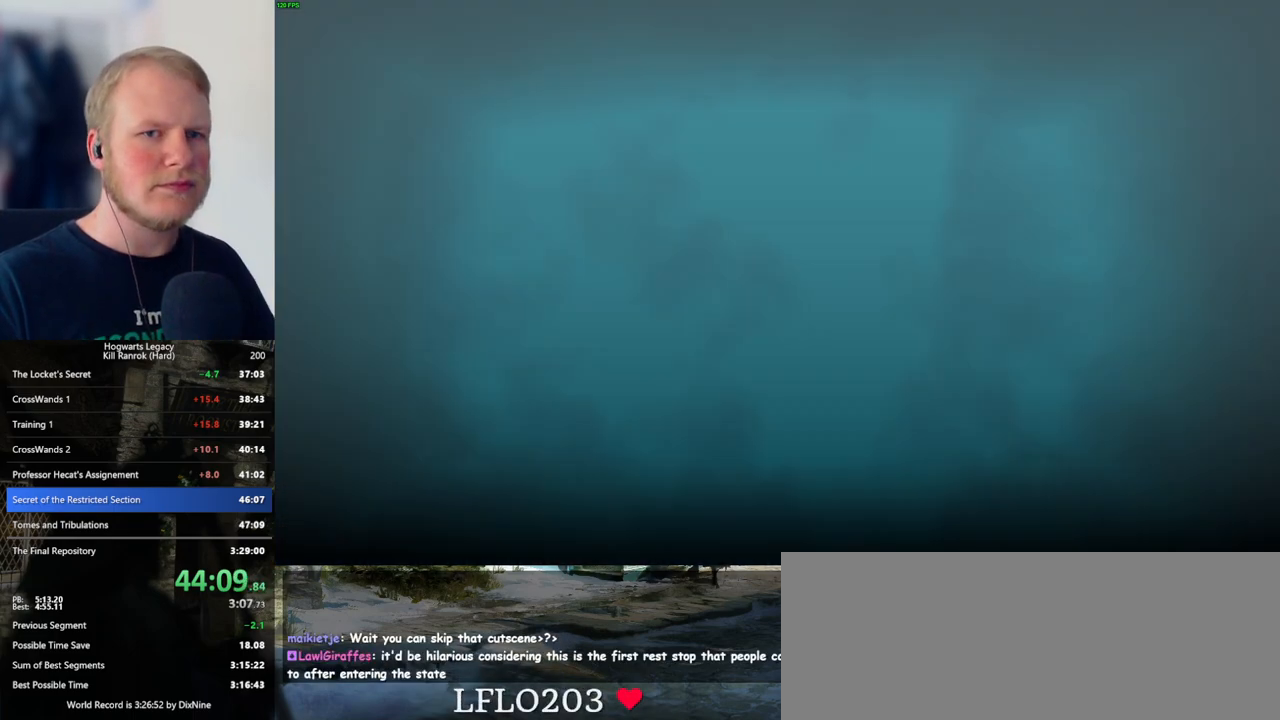
{"keys": [], "mouse": [], "events": [[183, "f", "up"]]}
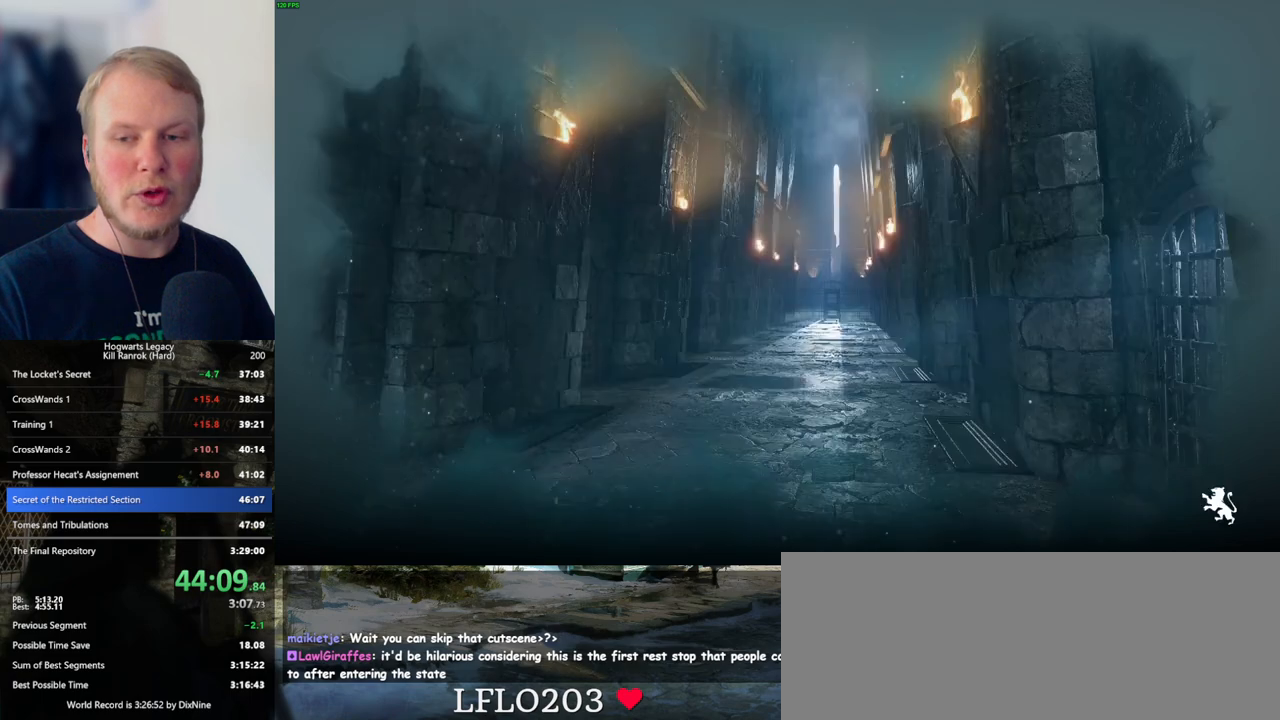
{"keys": [], "mouse": [], "events": []}
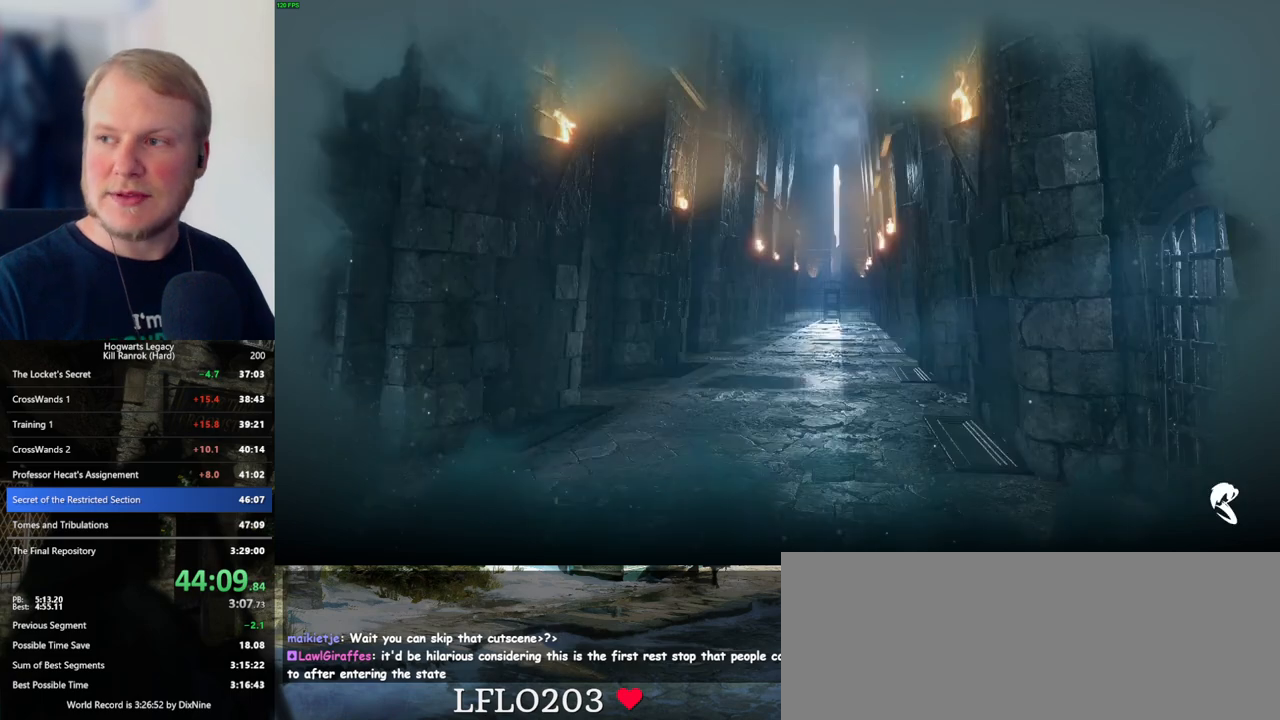
{"keys": [], "mouse": [], "events": []}
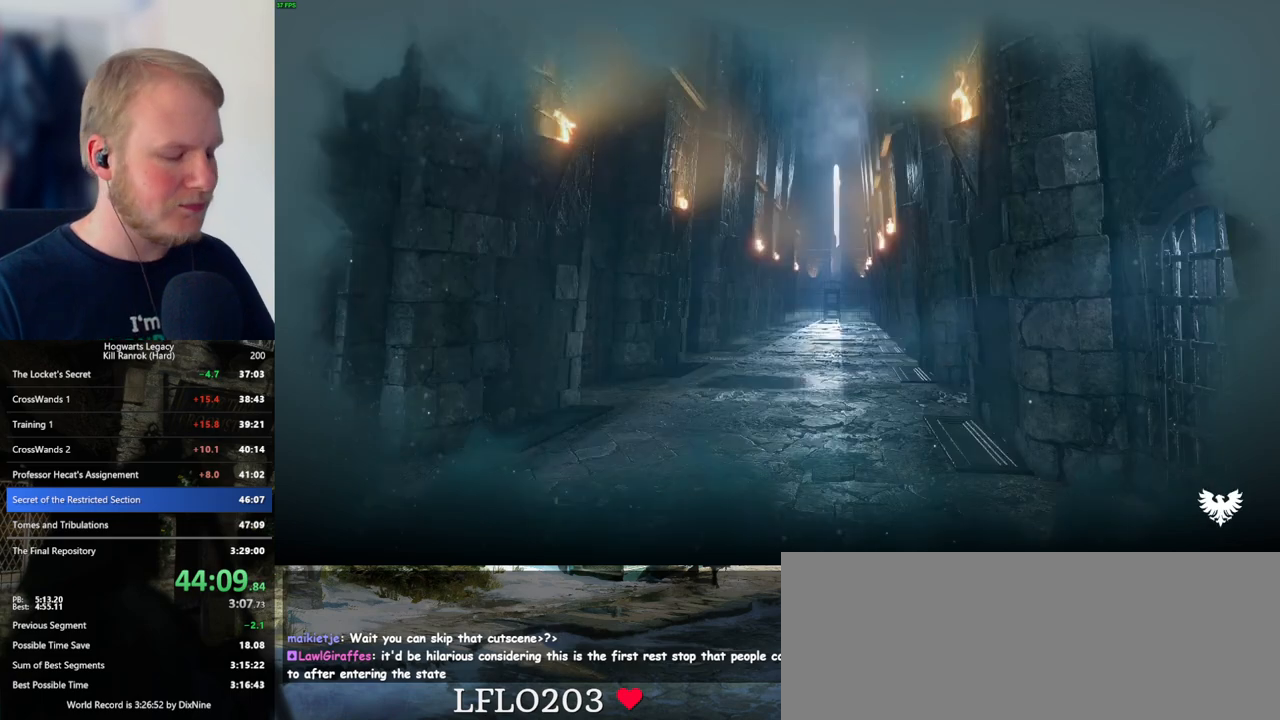
{"keys": [], "mouse": [], "events": []}
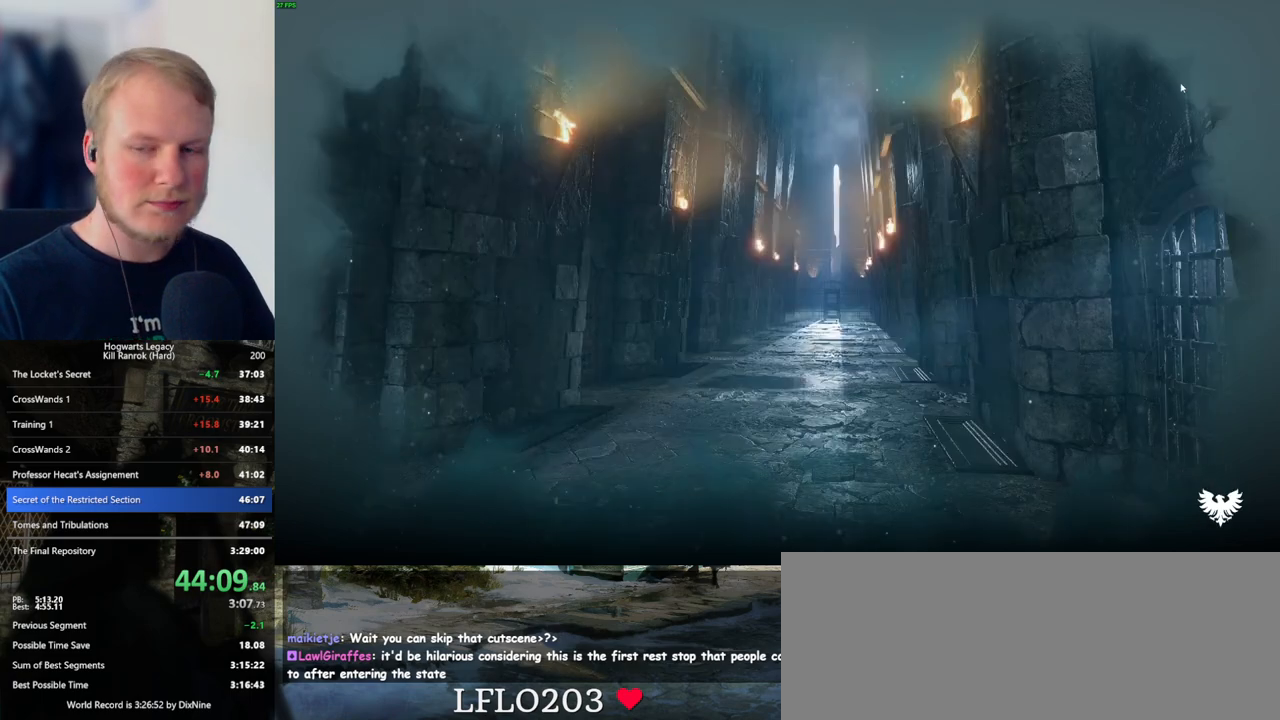
{"keys": [], "mouse": [], "events": []}
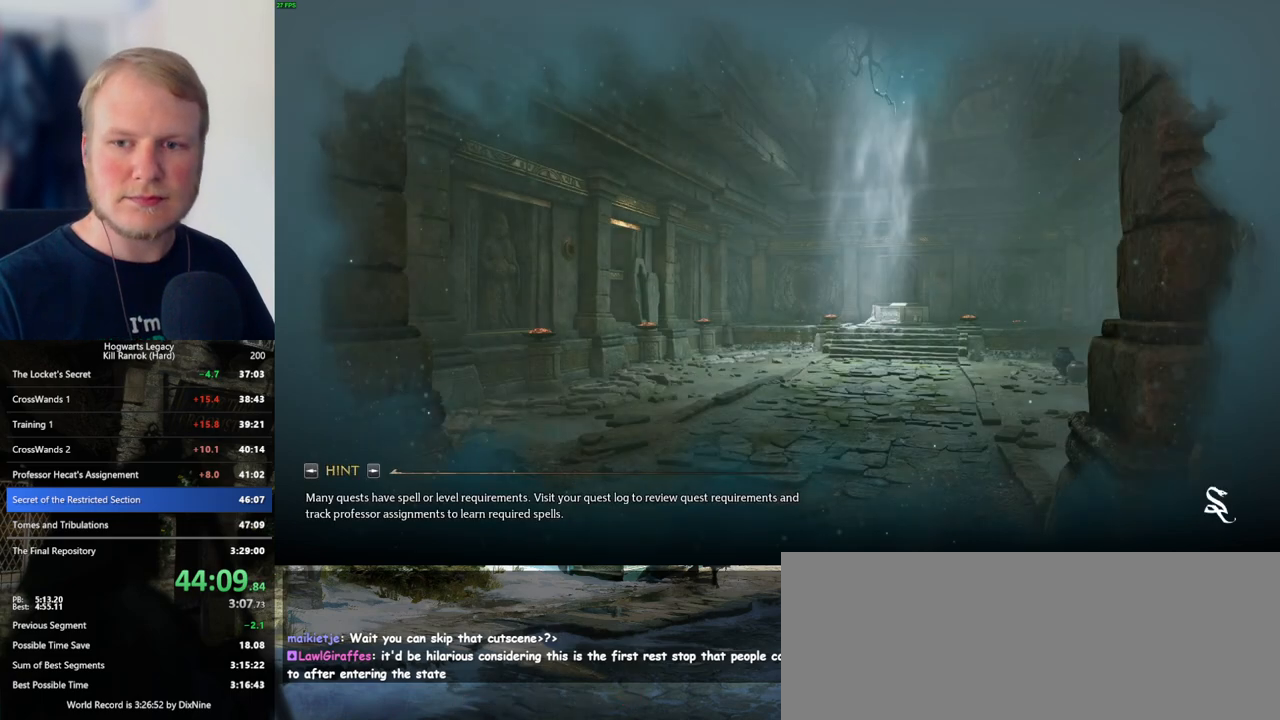
{"keys": [], "mouse": [], "events": []}
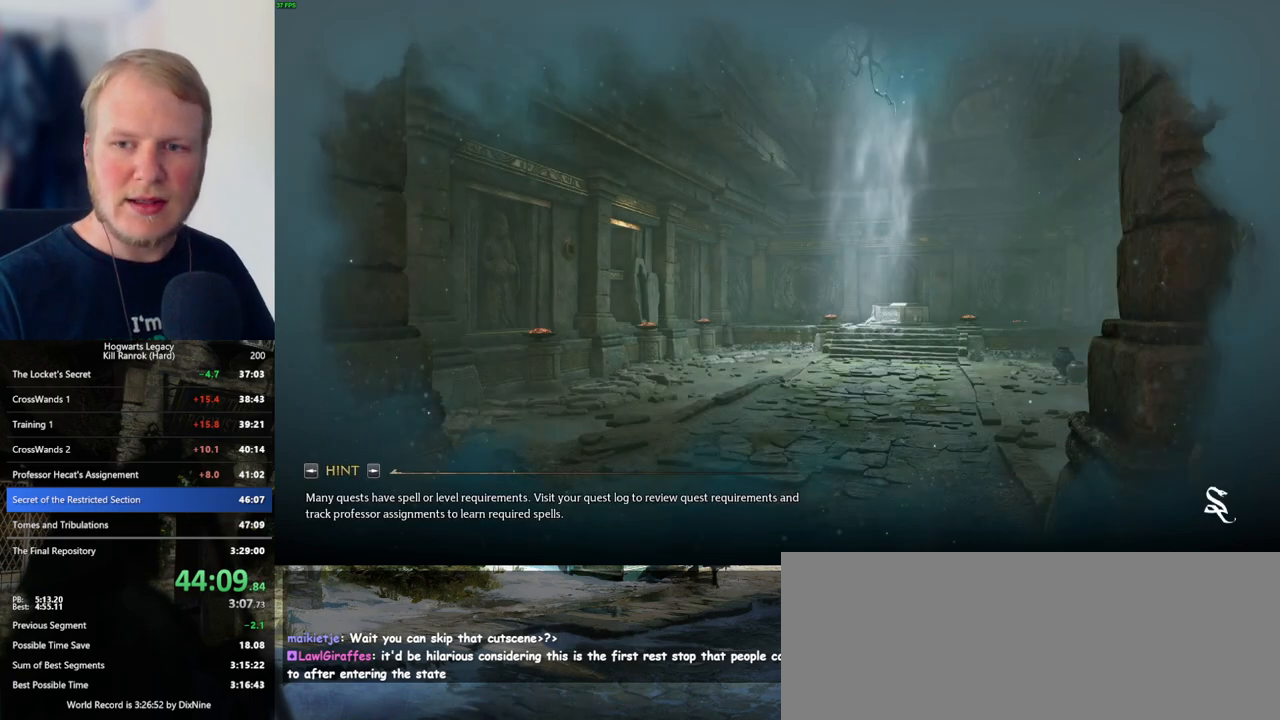
{"keys": [], "mouse": [], "events": []}
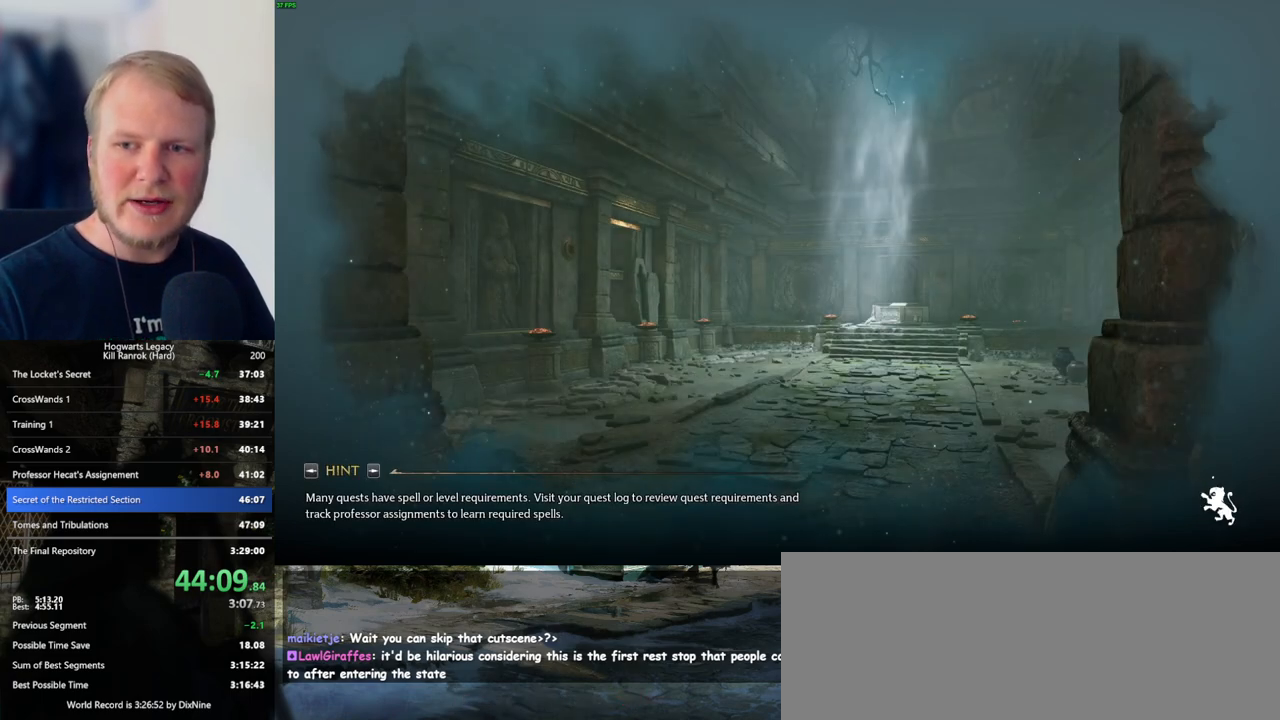
{"keys": [], "mouse": [], "events": []}
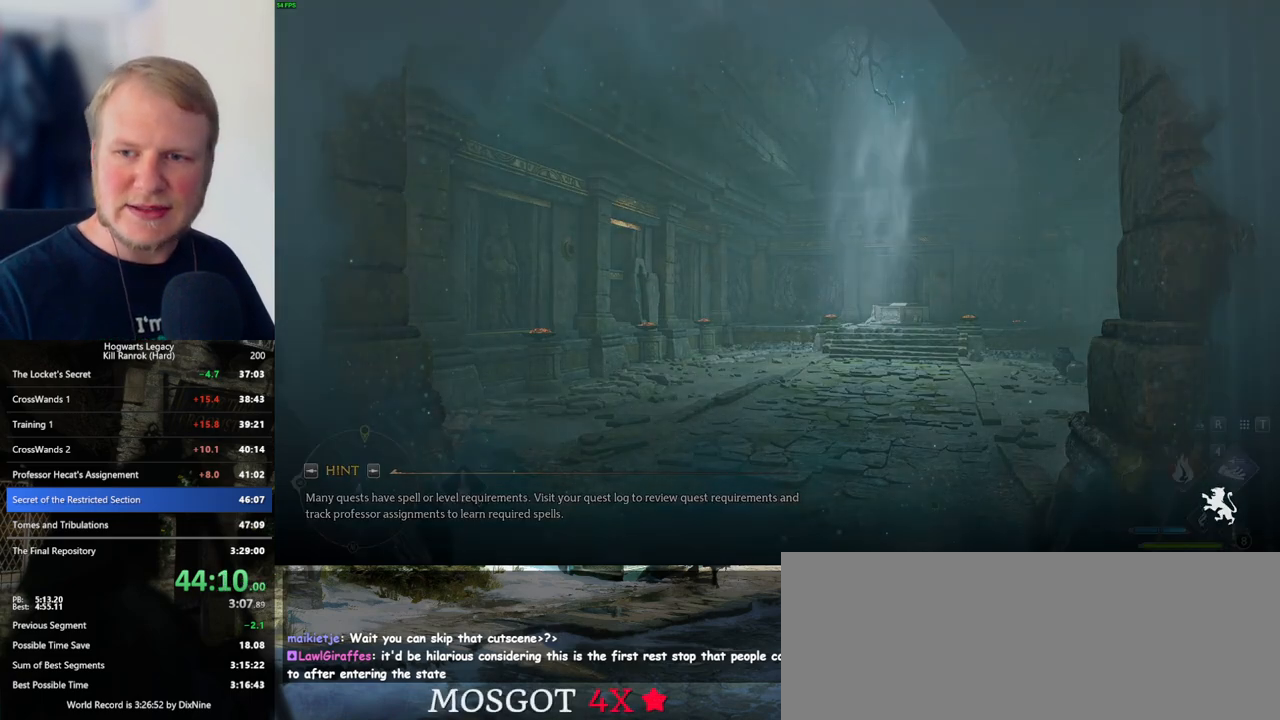
{"keys": ["w"], "mouse": [], "events": [[233, "w", "down"]]}
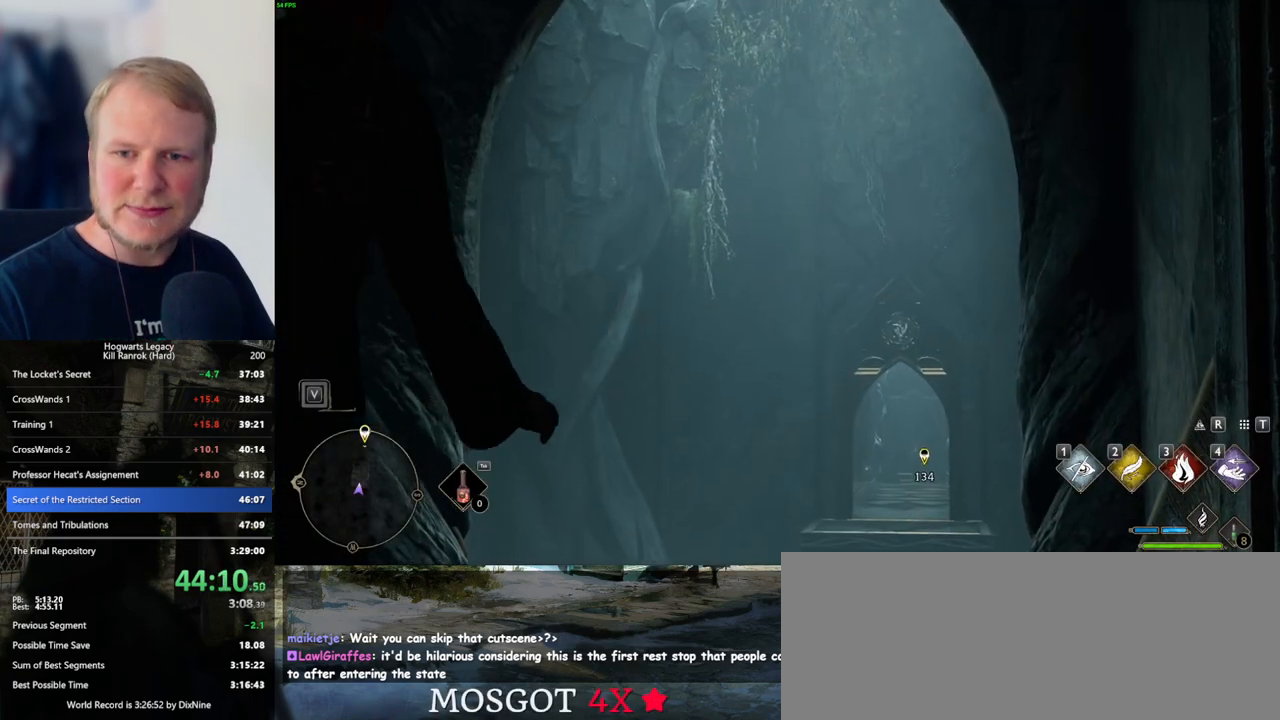
{"keys": ["w"], "mouse": [], "events": [[33, "w", "up"], [350, "w", "down"]]}
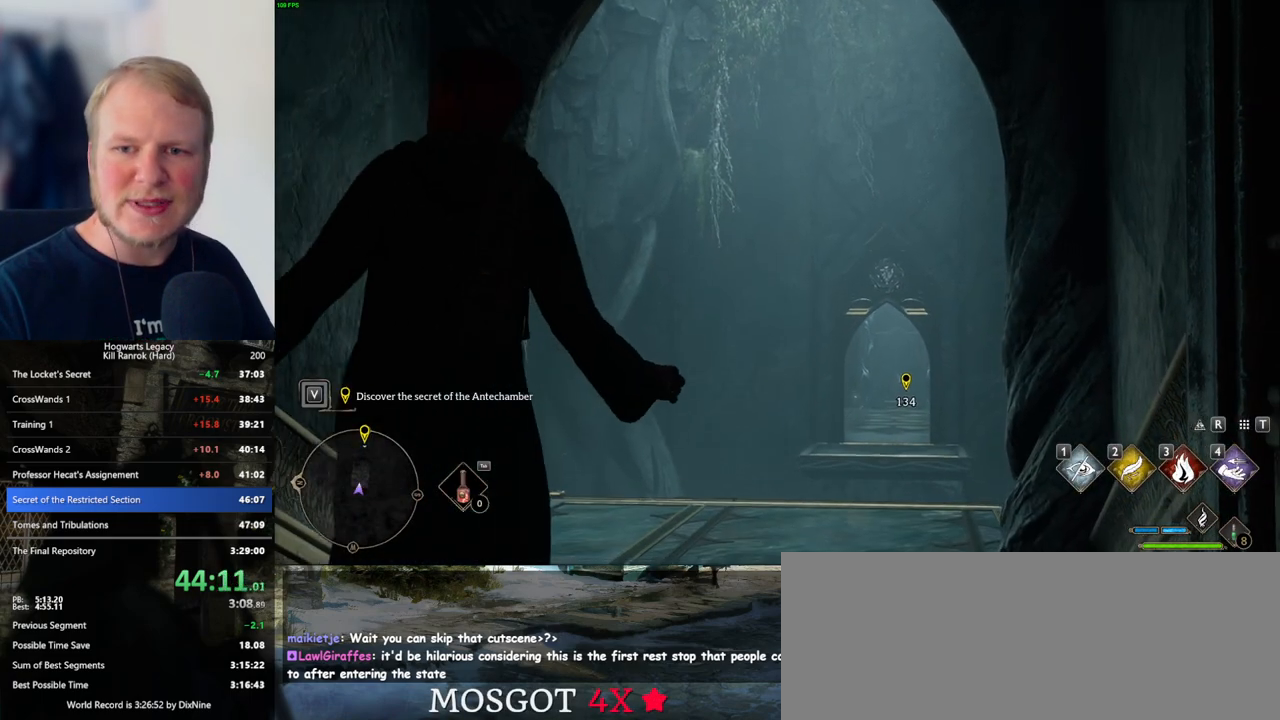
{"keys": ["space", "w"], "mouse": [], "events": [[150, "space", "down"], [216, "space", "up"], [316, "space", "down"], [416, "space", "up"], [483, "space", "down"]]}
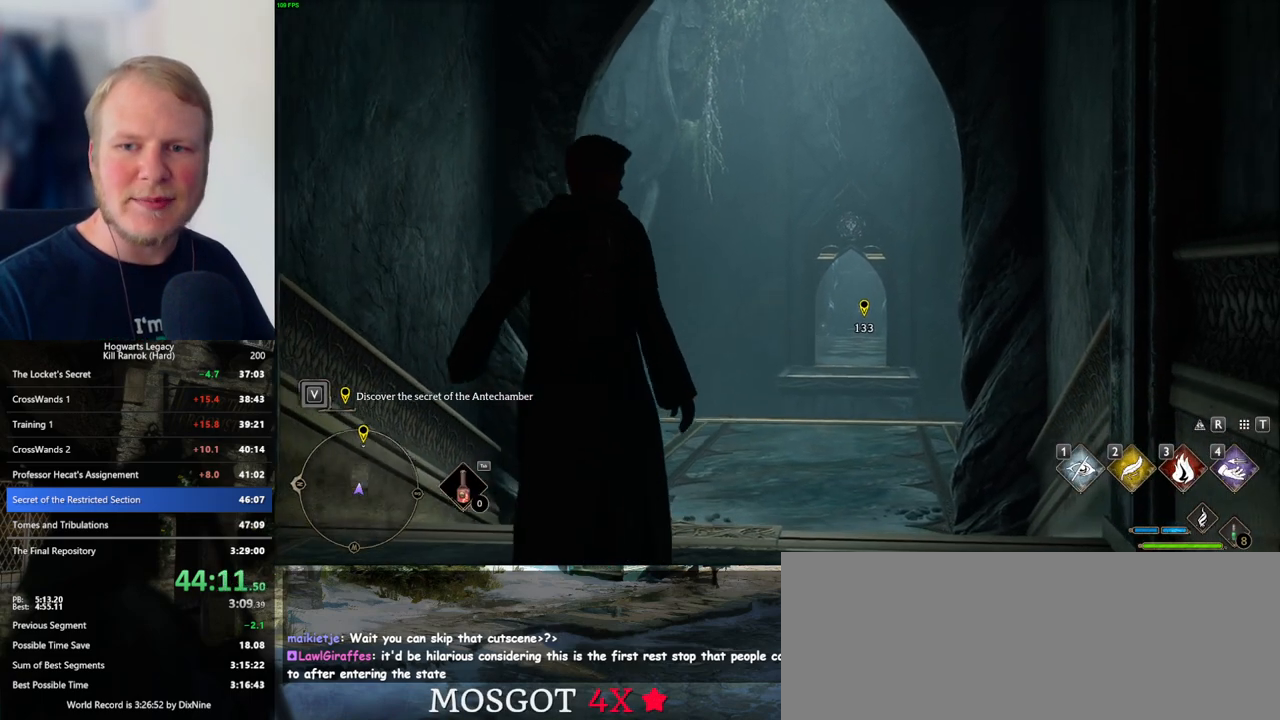
{"keys": ["space", "w"], "mouse": [], "events": [[66, "space", "up"], [183, "space", "down"], [216, "space", "up"], [316, "space", "down"], [400, "space", "up"], [483, "space", "down"]]}
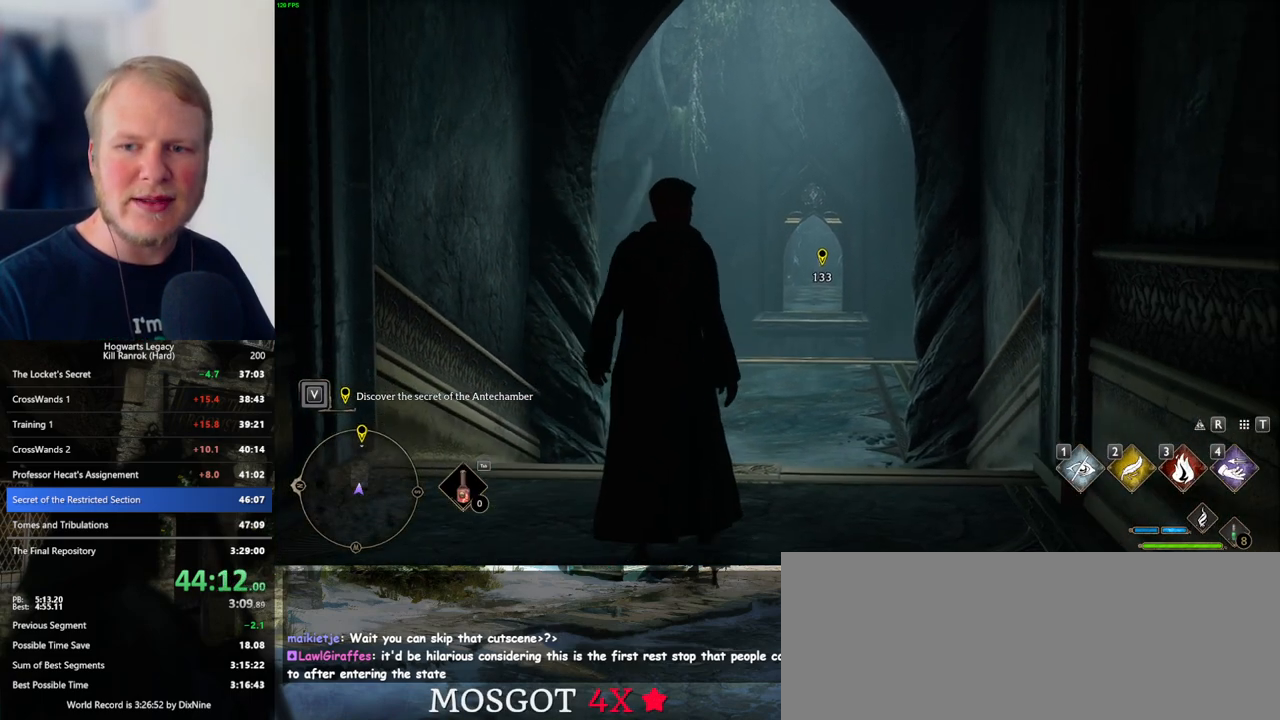
{"keys": ["space", "w"], "mouse": [], "events": [[50, "space", "up"], [100, "space", "down"], [200, "space", "up"], [300, "space", "down"], [400, "space", "up"], [450, "space", "down"]]}
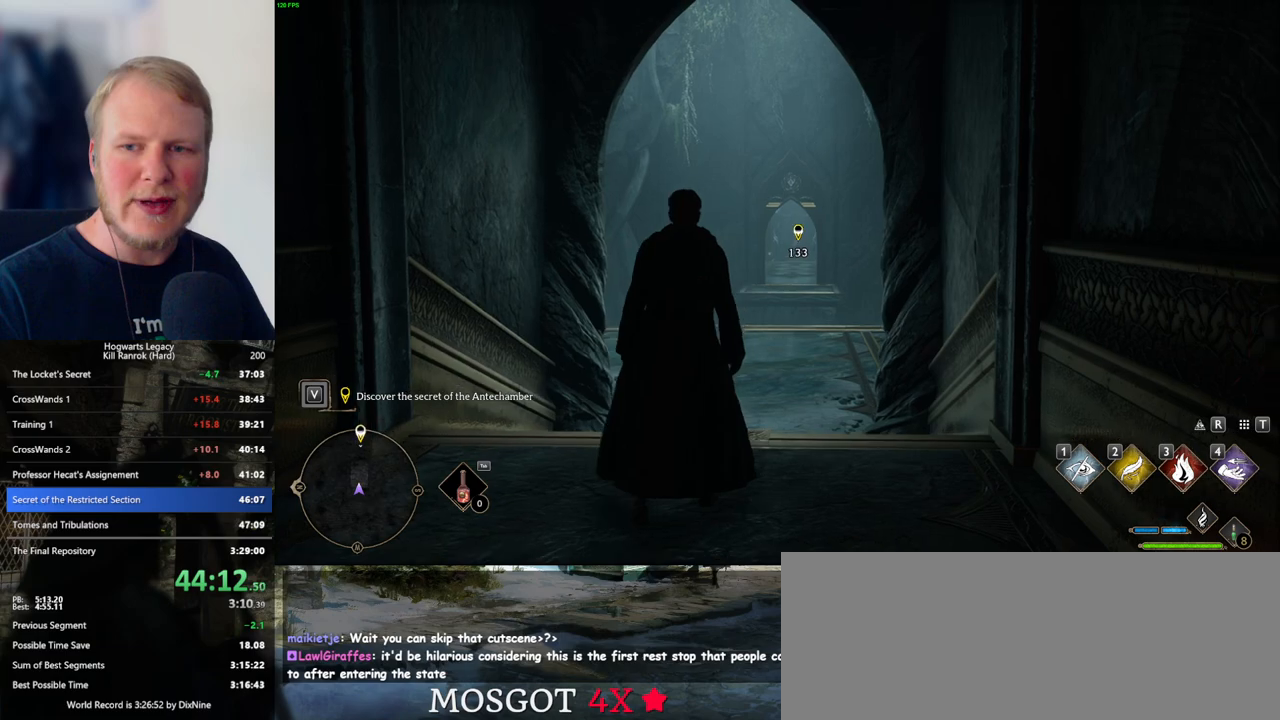
{"keys": ["w"], "mouse": [], "events": [[66, "space", "up"], [183, "space", "down"], [250, "space", "up"], [350, "space", "down"], [400, "space", "up"]]}
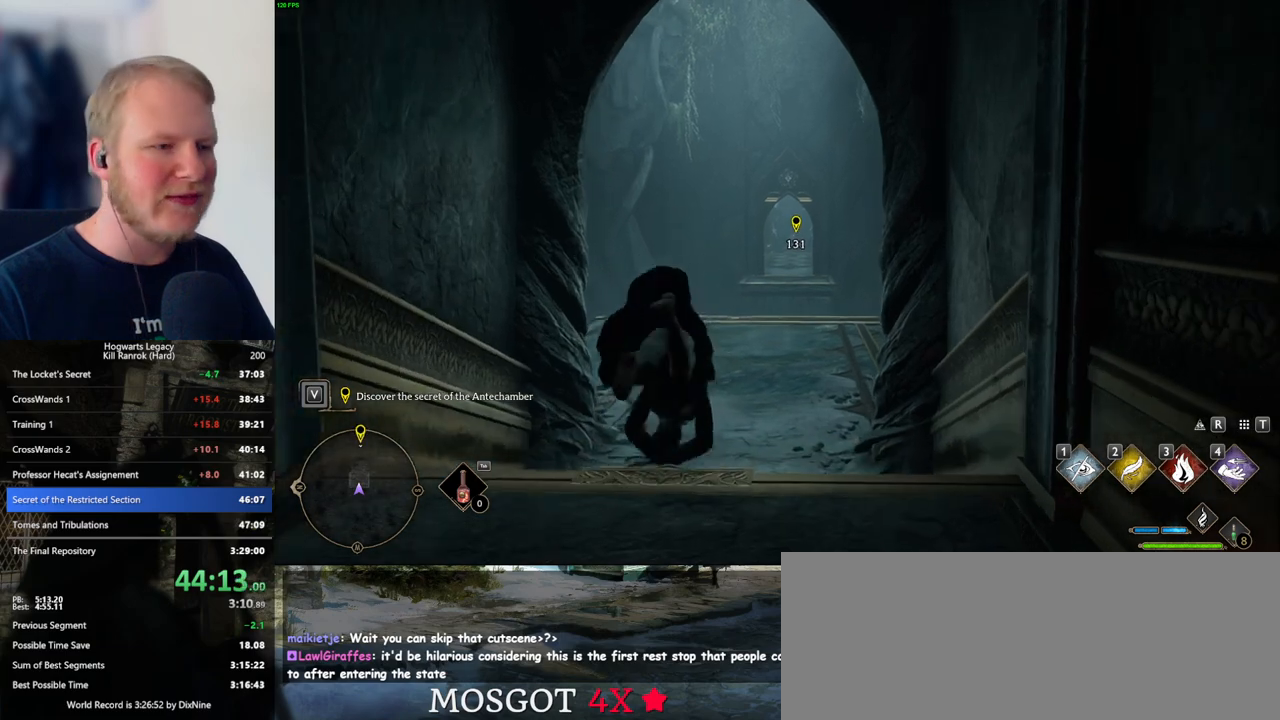
{"keys": ["w"], "mouse": [], "events": [[66, "shift_l", "down"], [166, "shift_l", "up"]]}
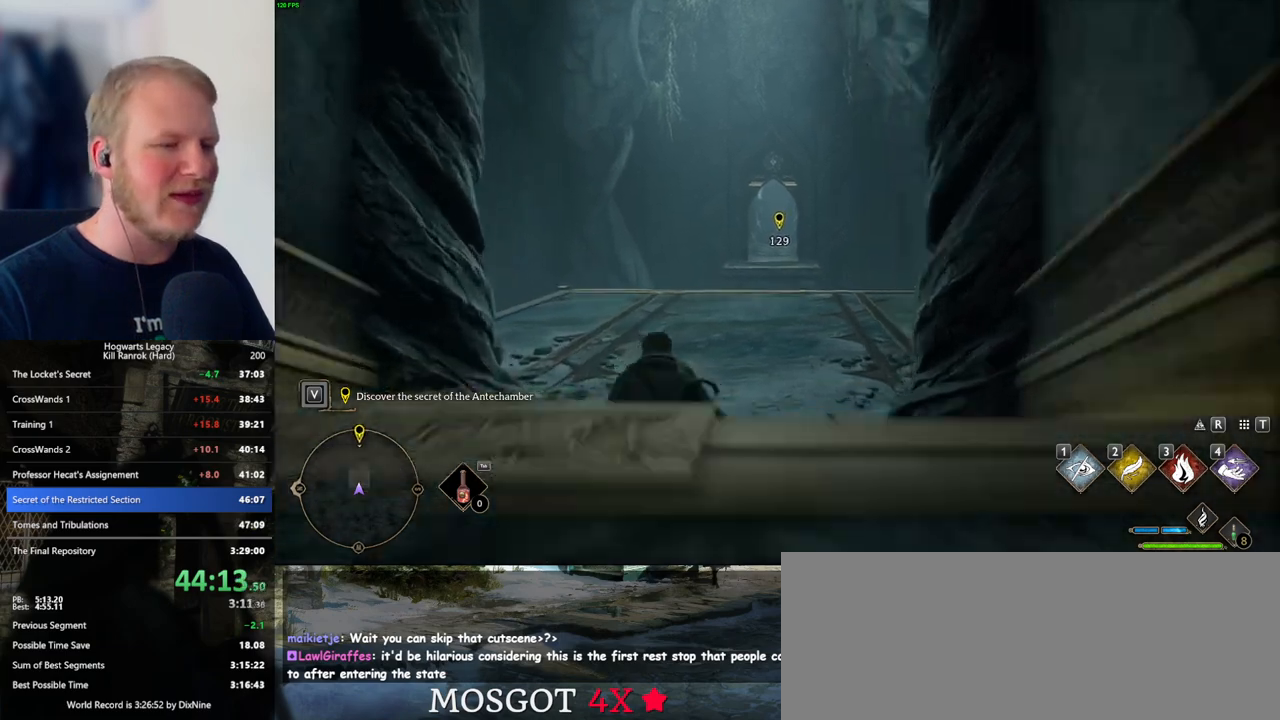
{"keys": ["w"], "mouse": [], "events": []}
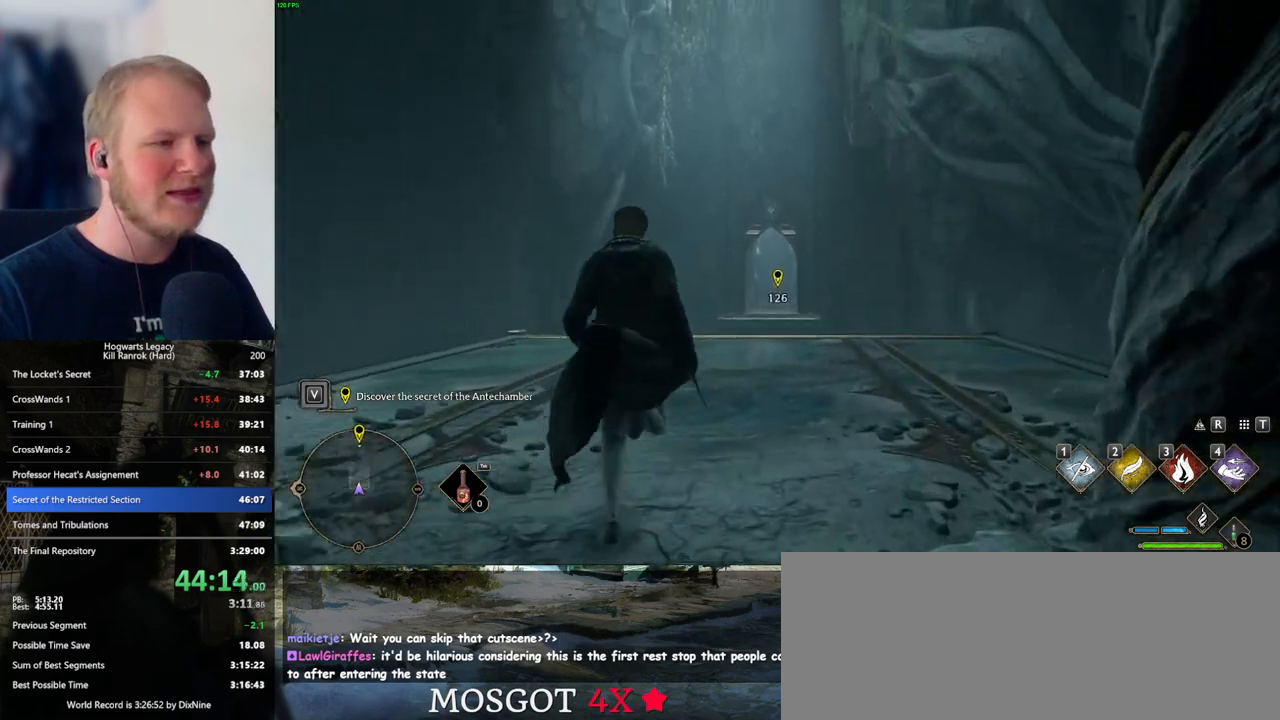
{"keys": ["w"], "mouse": [], "events": []}
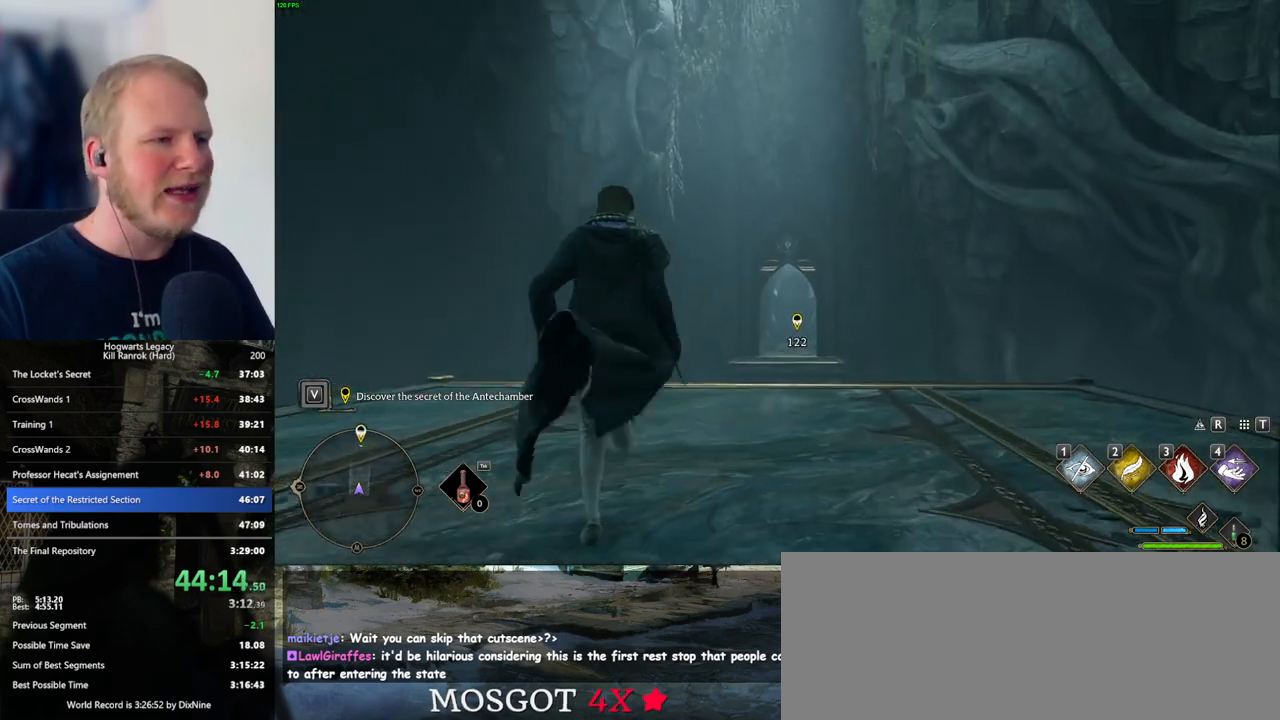
{"keys": ["w"], "mouse": [], "events": []}
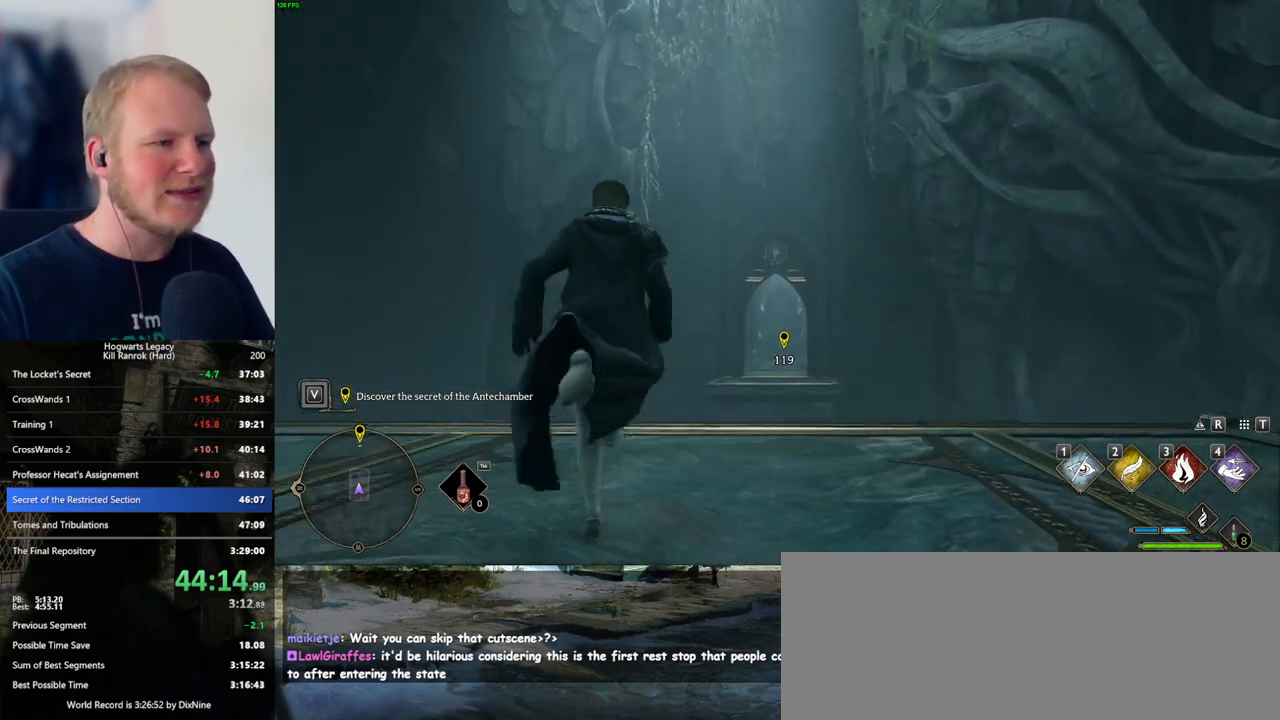
{"keys": ["w"], "mouse": ["right"], "events": [[150, "mouse_right", "down"], [183, "mouse_left", "down"], [316, "mouse_left", "up"]]}